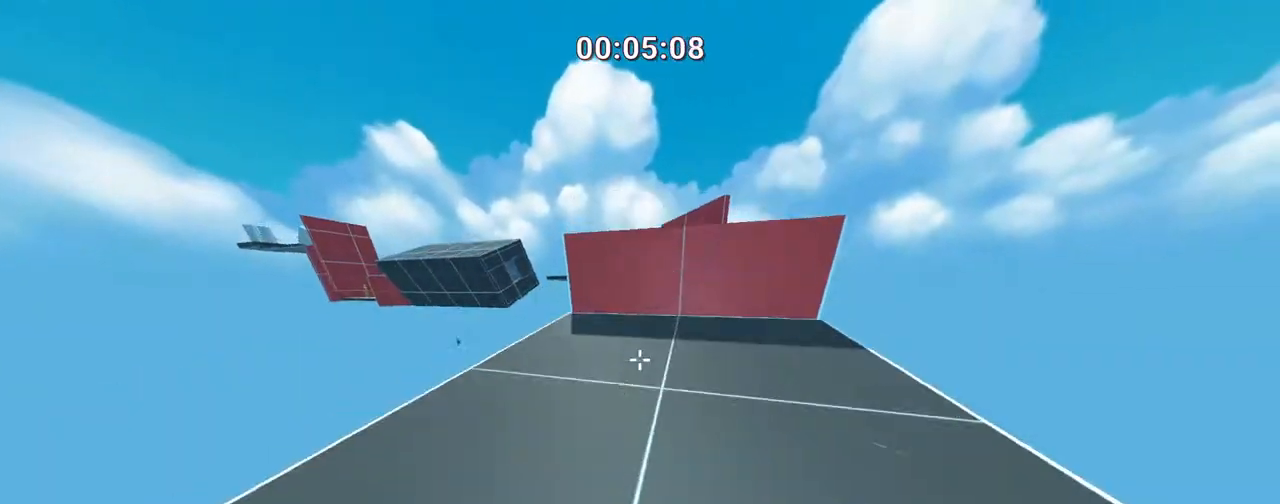
Gameplay with keyboard; each line is a JSON object with the keys held at the frame after it. "events" lists presses ("down") and releases ("up") of ".", "/", "0", "1", "2", "3", "4", "5", "6", "7", "8", "9", "a", "alt_l", "alt_r", "b", "backslash", "backspace", "c", "caps_lock", "comma", "ctrl", "d", "down", "e", "equals", "escape", "f", "f1", "f10", "f11", "f12", "f2", "f3", "f4", "f5", "f6", "f7", "f8", "f9", "g", "h", "i", "j", "k", "l", "lbracket", "left", "m", "minus", "n", "o", "p", "q", "quote", "r", "rbracket", "return", "right", "s", "semicolon", "shift_l", "shift_r", "space", "super", "t", "tab", "tilde", "u", "up", "v", "w", "x", "y" and "z" between this image and that frame as [ms after this image, input, new state], when the widget could be followed in between. No other keys are recorded. Mouse input is not recorded.
{"keys": [], "events": [[167, "w", "up"], [317, "s", "down"], [467, "s", "up"]]}
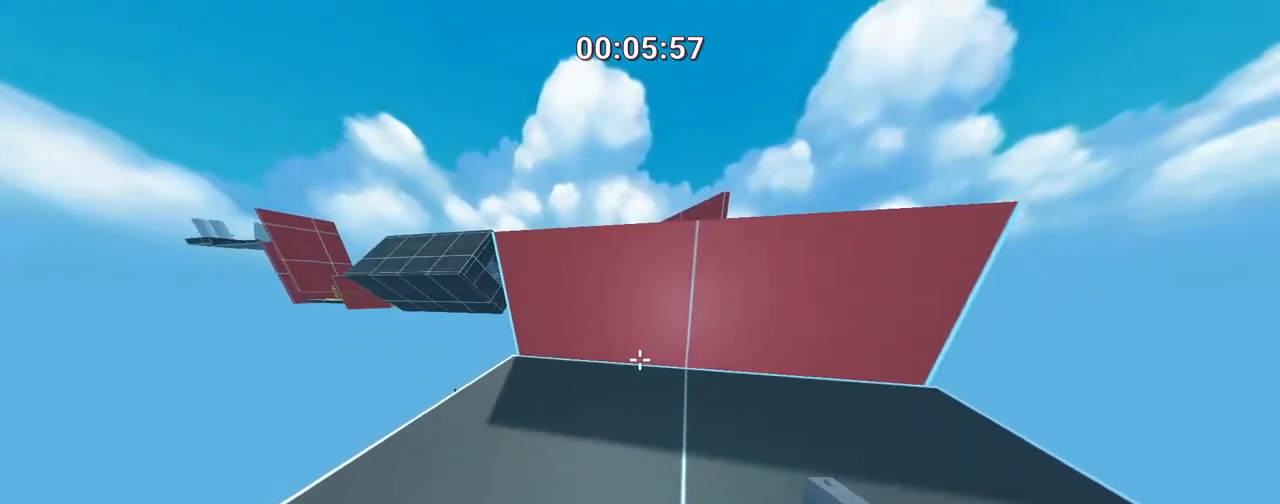
{"keys": ["ctrl", "w"], "events": [[50, "w", "down"], [217, "ctrl", "down"], [217, "space", "down"], [433, "space", "up"]]}
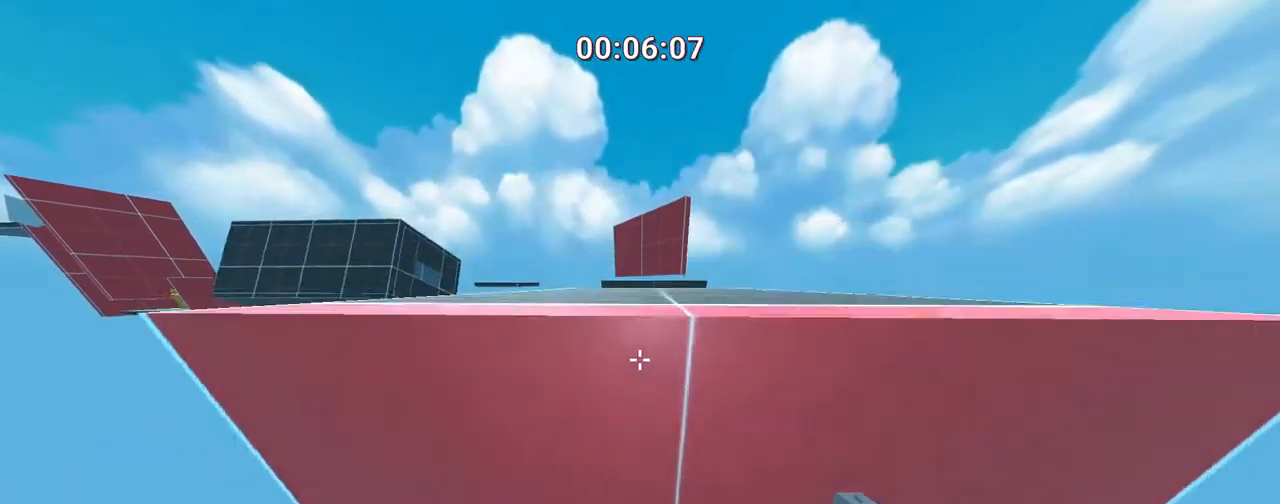
{"keys": ["w"], "events": [[200, "ctrl", "up"]]}
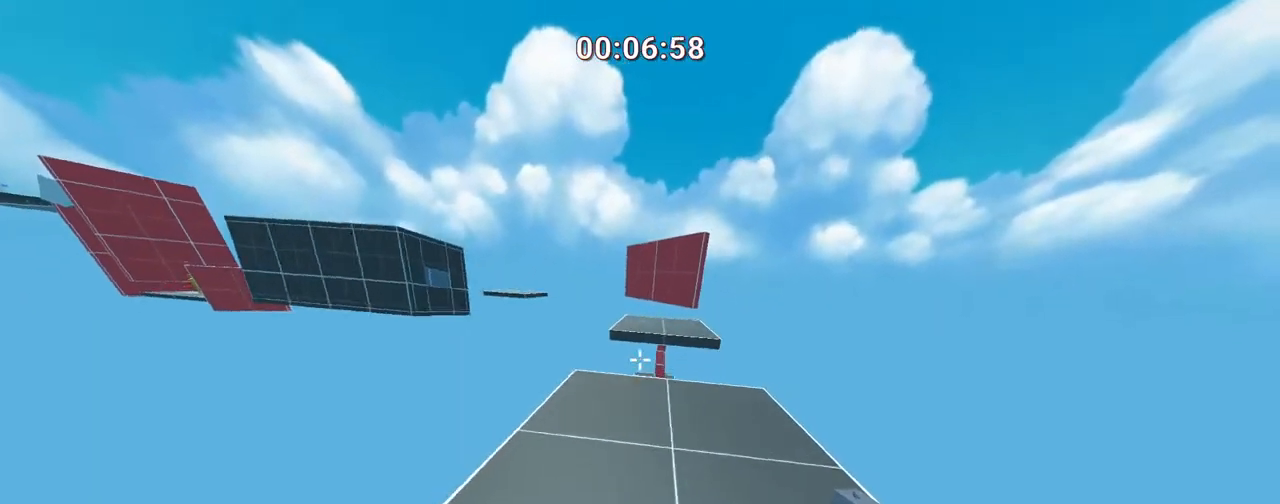
{"keys": ["space", "w"], "events": [[467, "space", "down"]]}
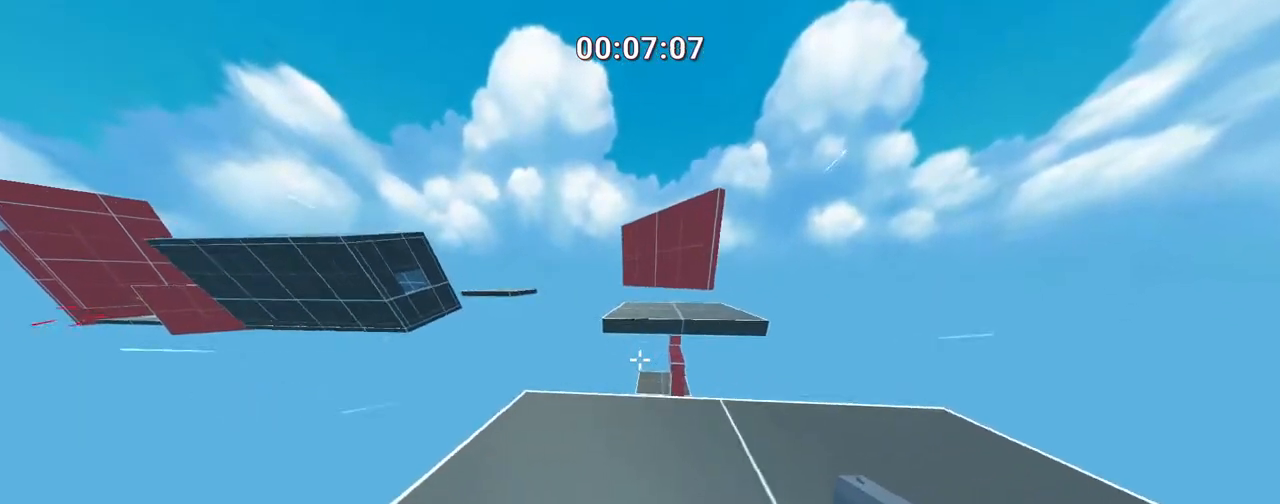
{"keys": ["d", "w"], "events": [[67, "space", "up"], [450, "d", "down"]]}
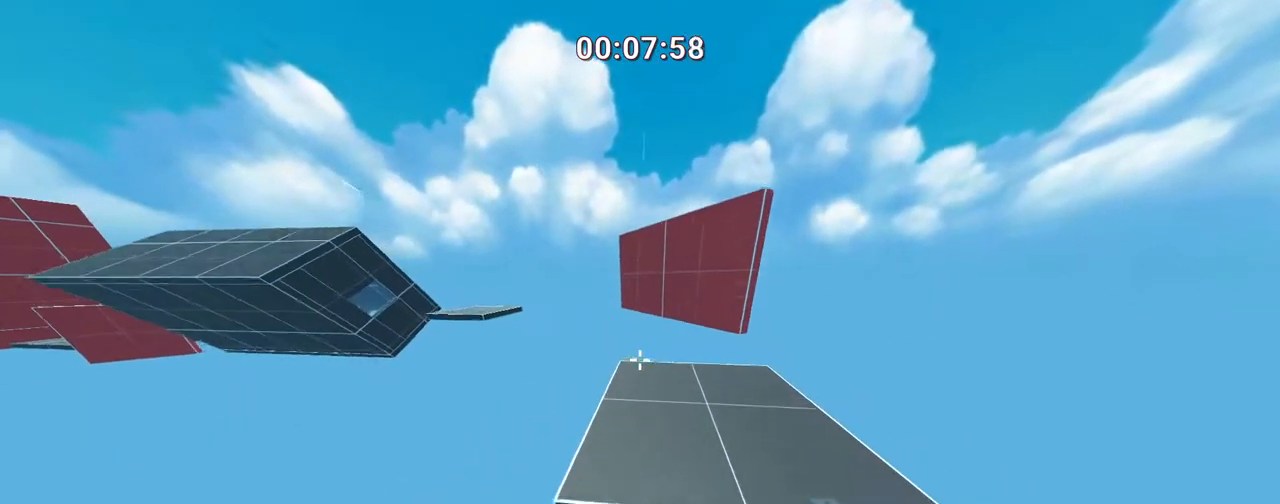
{"keys": ["ctrl", "d", "space", "w"], "events": [[50, "d", "up"], [450, "d", "down"], [500, "ctrl", "down"], [500, "space", "down"]]}
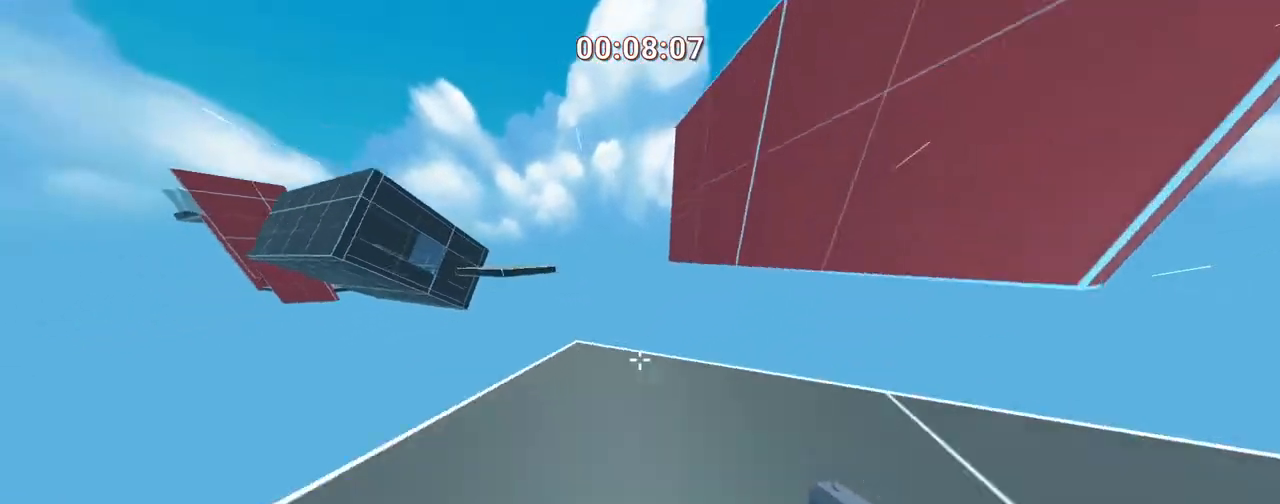
{"keys": ["d", "w"], "events": [[183, "space", "up"], [433, "ctrl", "up"]]}
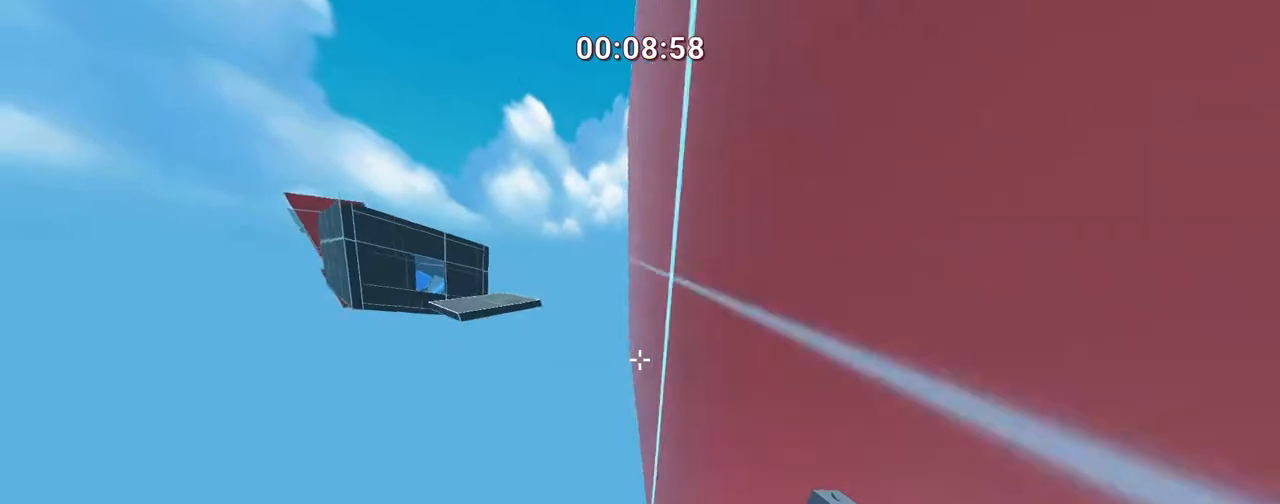
{"keys": ["ctrl", "w"], "events": [[33, "d", "up"], [317, "space", "down"], [417, "ctrl", "down"], [417, "space", "up"]]}
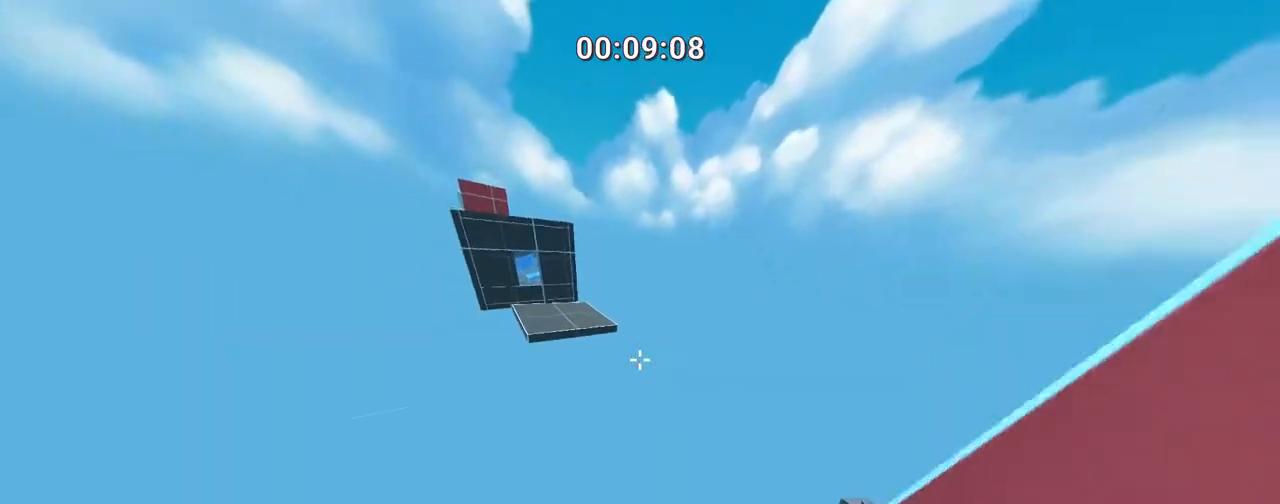
{"keys": ["ctrl", "w"], "events": [[200, "a", "down"], [350, "a", "up"]]}
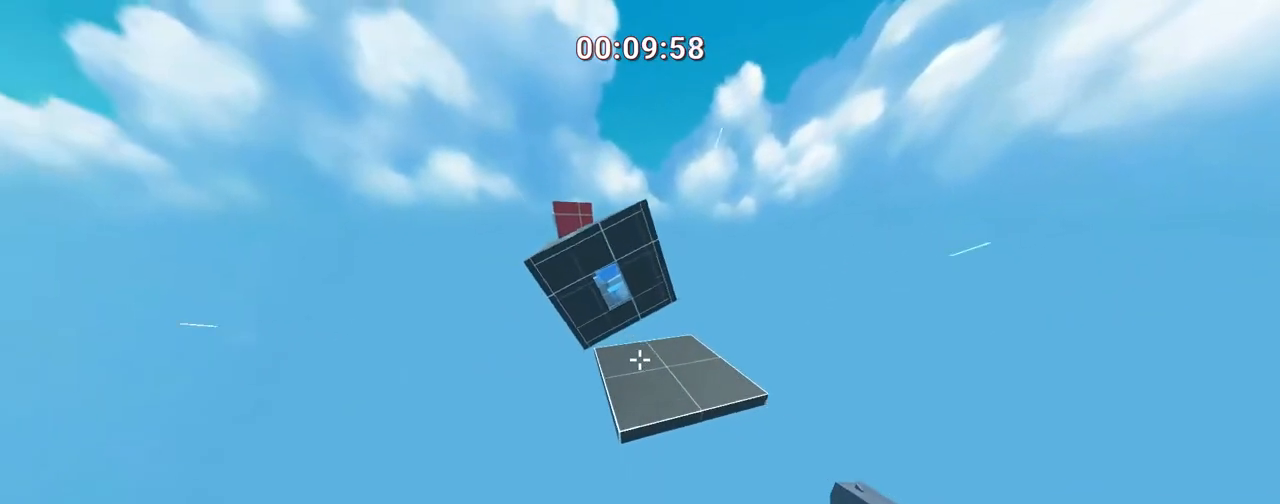
{"keys": ["ctrl", "w"], "events": [[83, "d", "down"], [250, "d", "up"]]}
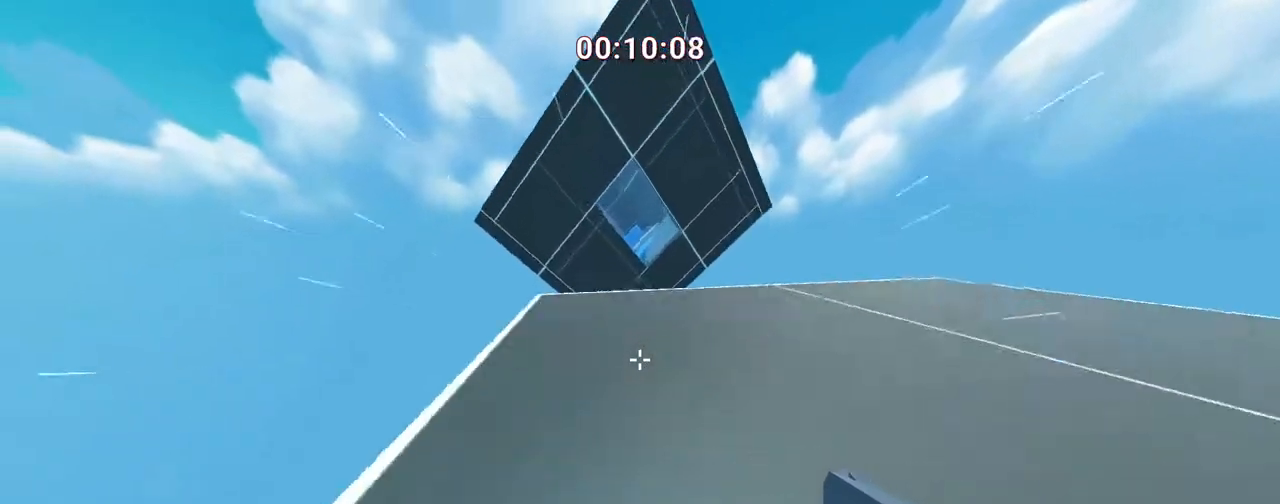
{"keys": ["a", "ctrl", "w"], "events": [[33, "space", "down"], [183, "space", "up"], [333, "a", "down"]]}
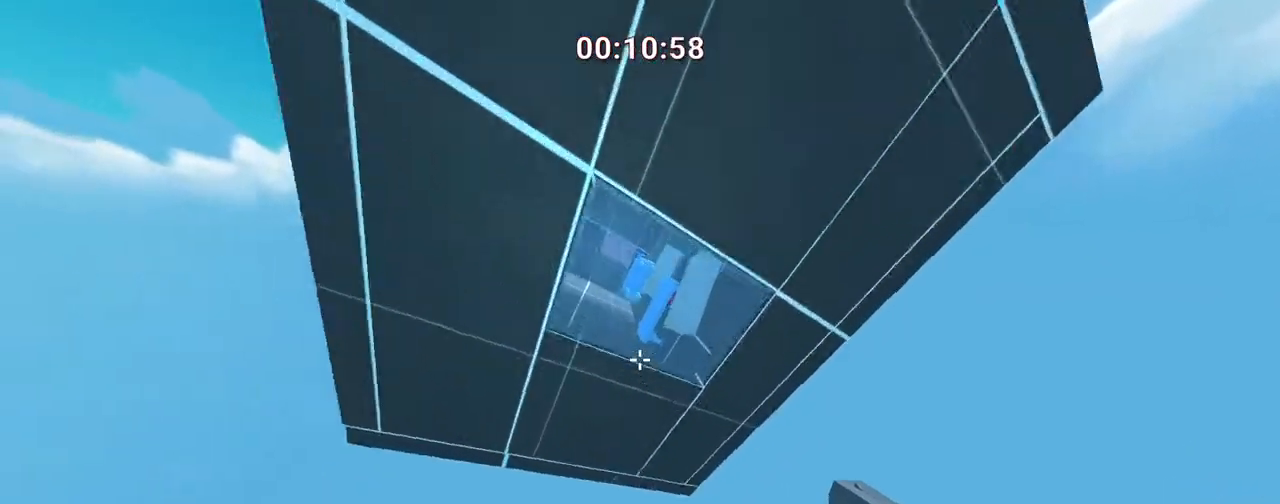
{"keys": ["a", "w"], "events": [[450, "ctrl", "up"]]}
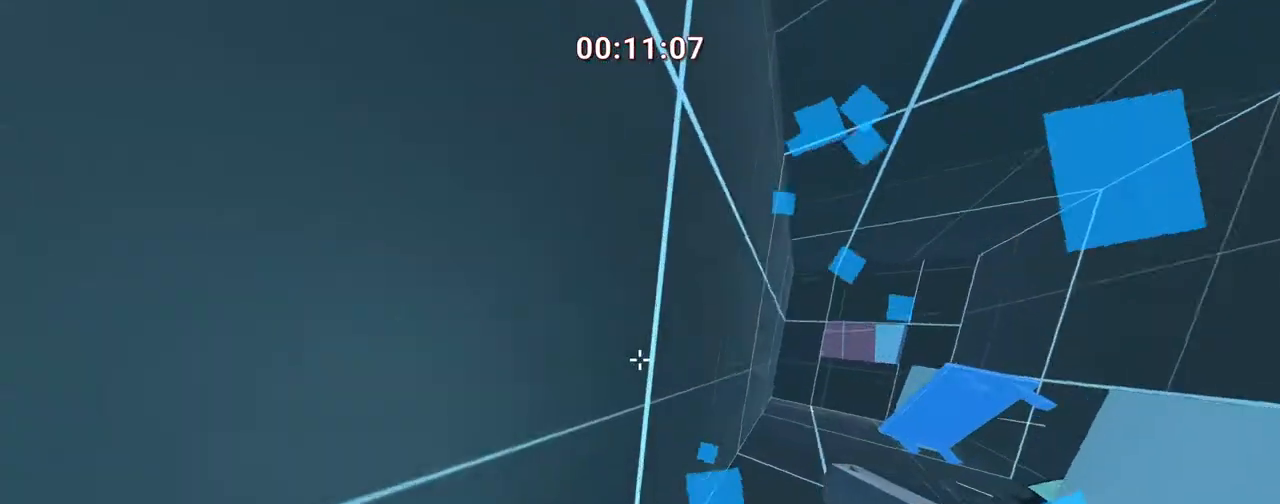
{"keys": ["a", "w"], "events": [[133, "space", "down"], [333, "space", "up"]]}
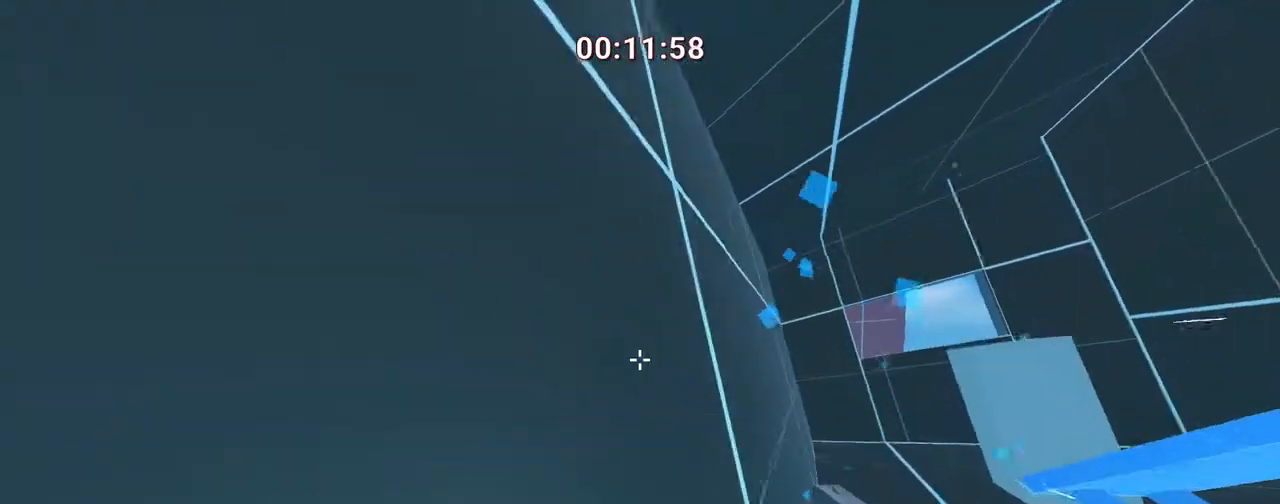
{"keys": ["w"], "events": [[167, "a", "up"], [250, "d", "down"], [400, "d", "up"]]}
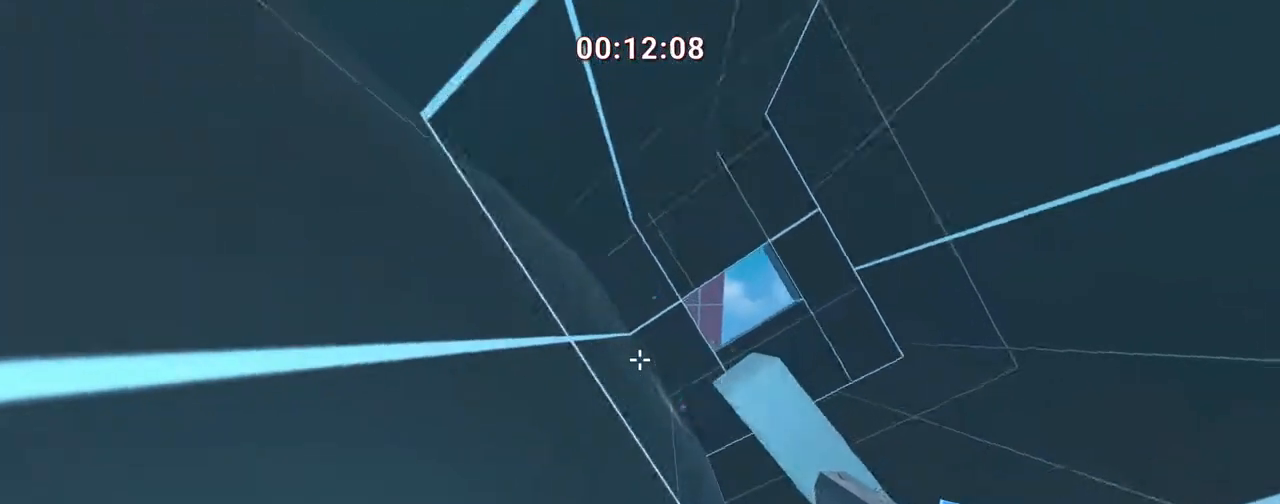
{"keys": ["a", "s"], "events": [[67, "a", "down"], [150, "w", "up"], [250, "s", "down"]]}
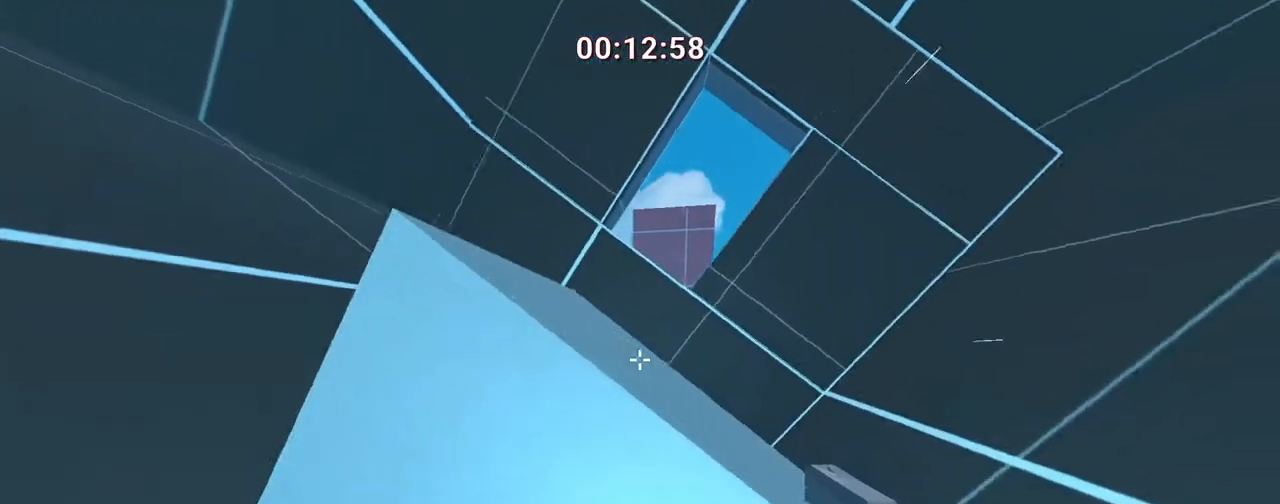
{"keys": ["a", "s"], "events": [[67, "s", "up"], [167, "w", "down"], [317, "w", "up"], [450, "s", "down"]]}
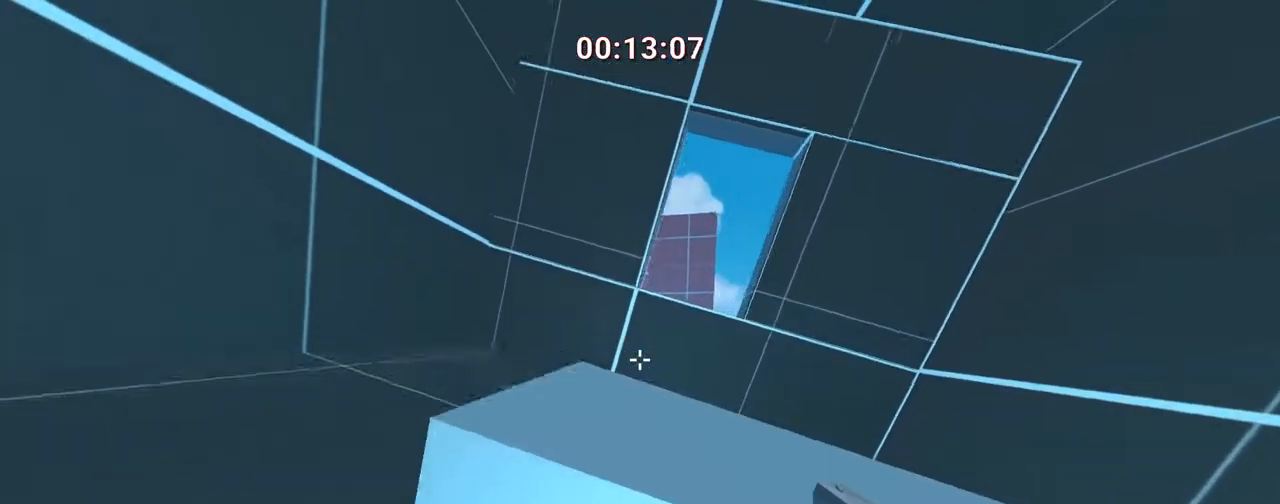
{"keys": ["ctrl", "w"], "events": [[50, "a", "up"], [50, "d", "down"], [100, "s", "up"], [233, "d", "up"], [233, "w", "down"], [283, "space", "down"], [367, "ctrl", "down"], [467, "space", "up"]]}
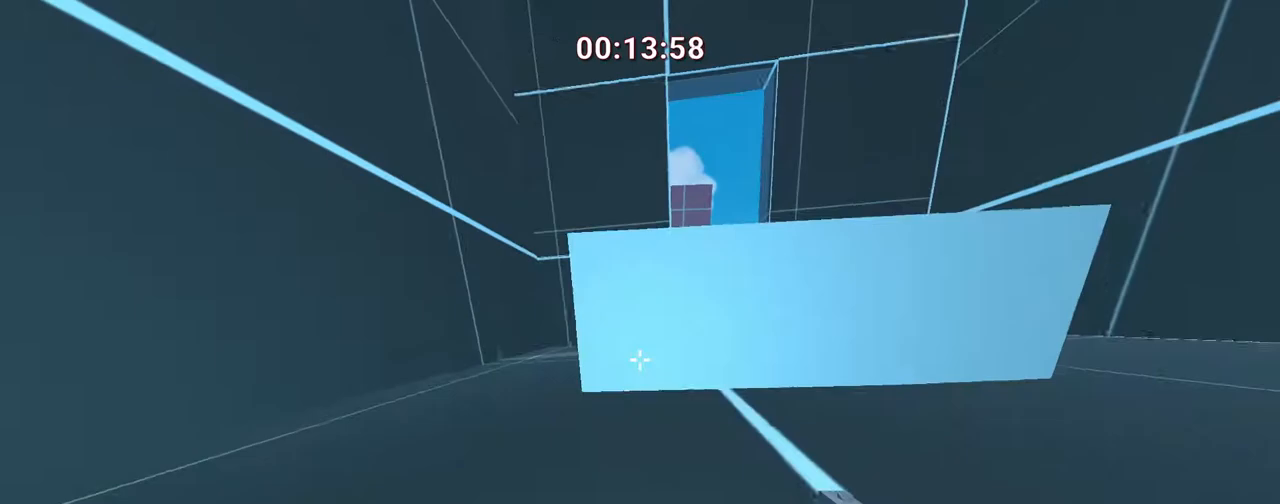
{"keys": ["a", "space", "w"], "events": [[50, "d", "down"], [100, "ctrl", "up"], [100, "d", "up"], [150, "a", "down"], [383, "space", "down"]]}
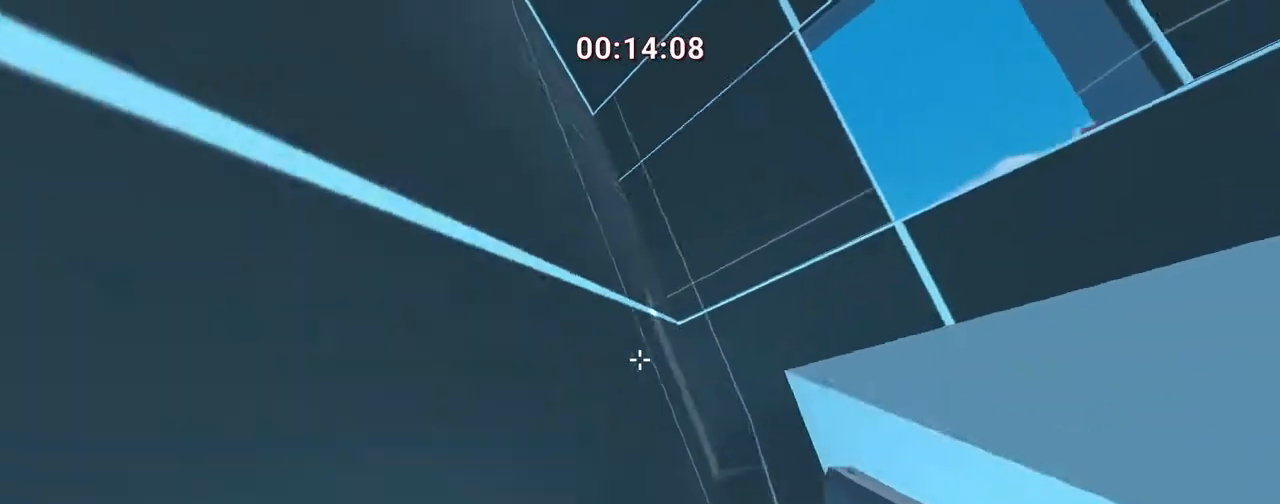
{"keys": ["a"], "events": [[83, "space", "up"], [83, "w", "up"]]}
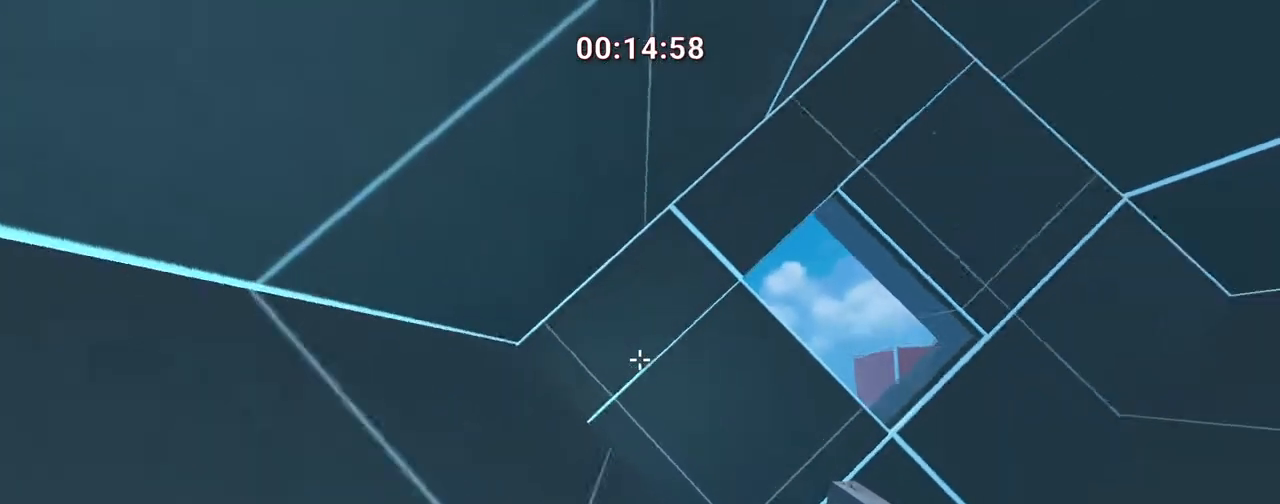
{"keys": [], "events": [[333, "a", "up"]]}
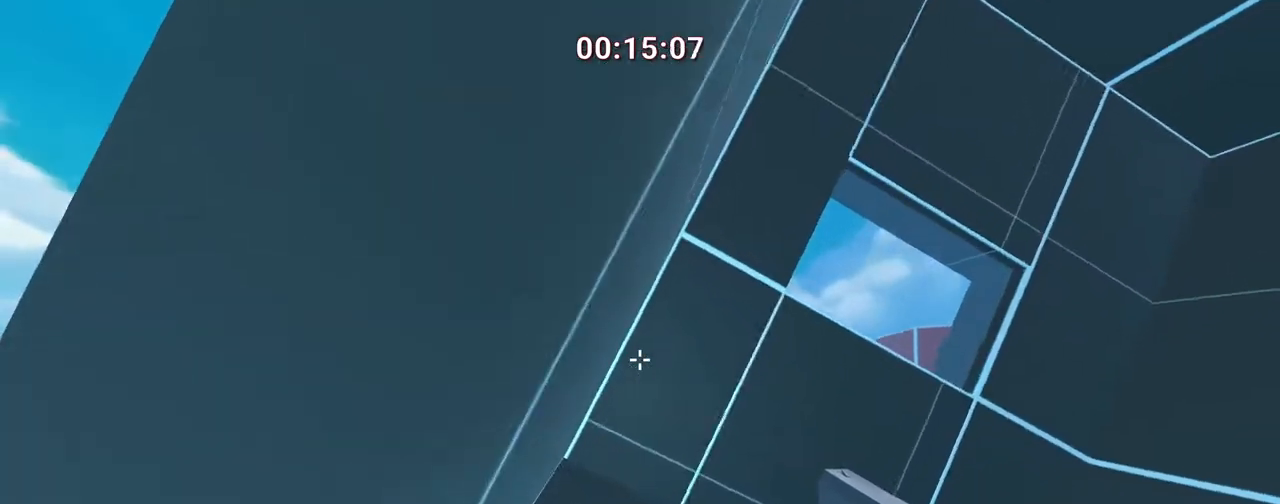
{"keys": ["a", "s"], "events": [[367, "s", "down"], [483, "a", "down"]]}
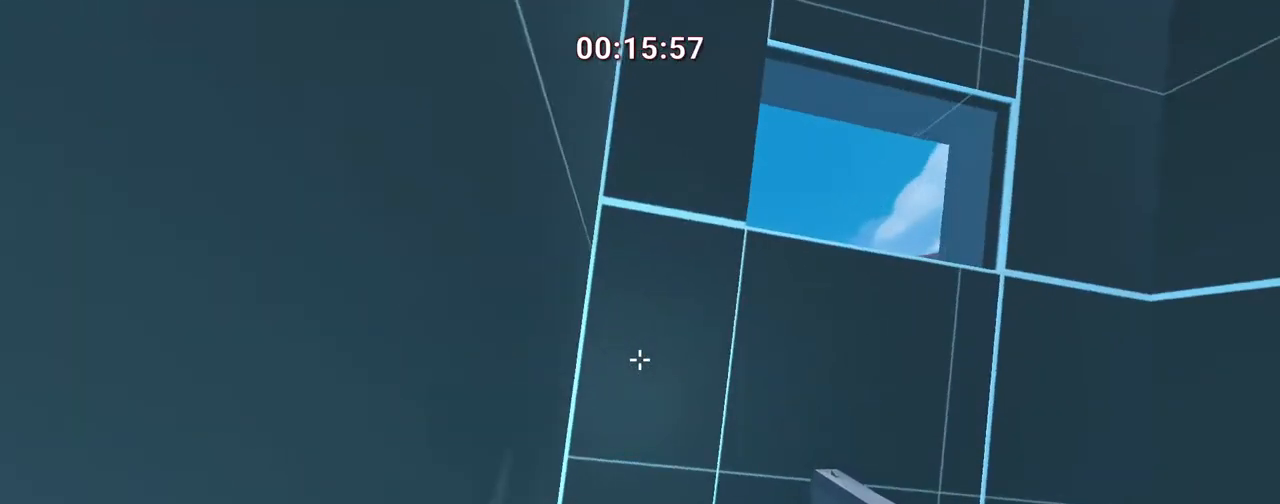
{"keys": ["a", "s"], "events": [[83, "space", "down"], [233, "space", "up"]]}
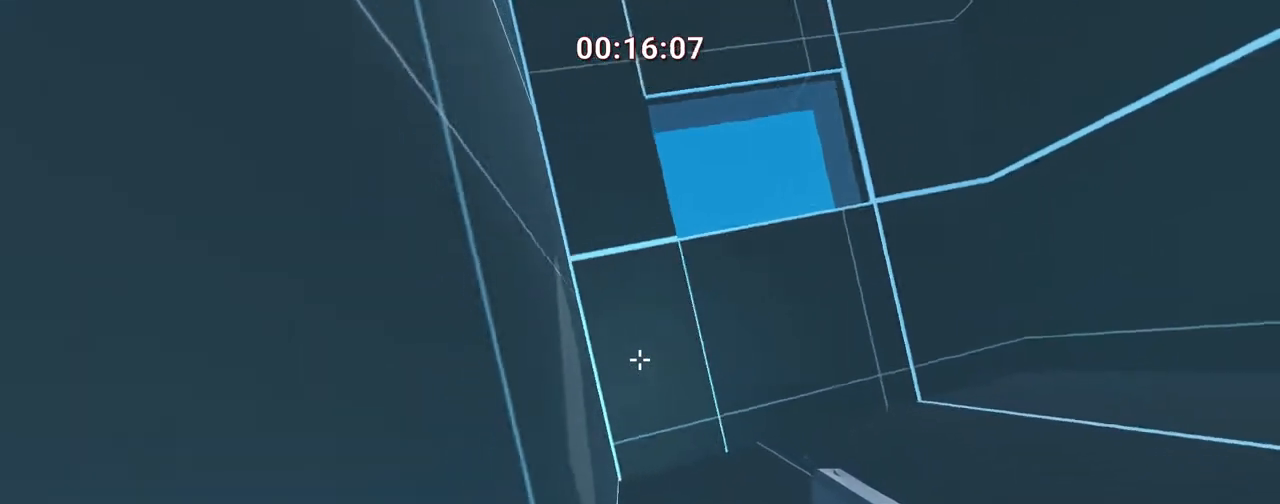
{"keys": ["a"], "events": [[100, "space", "down"], [433, "space", "up"], [483, "s", "up"]]}
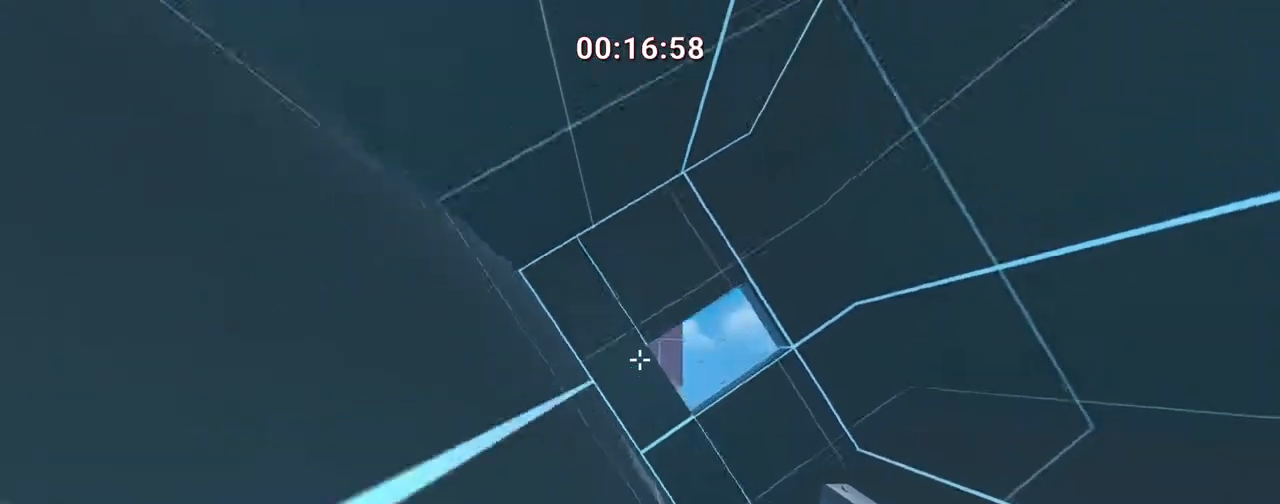
{"keys": ["d", "w"], "events": [[83, "a", "up"], [133, "w", "down"], [233, "d", "down"]]}
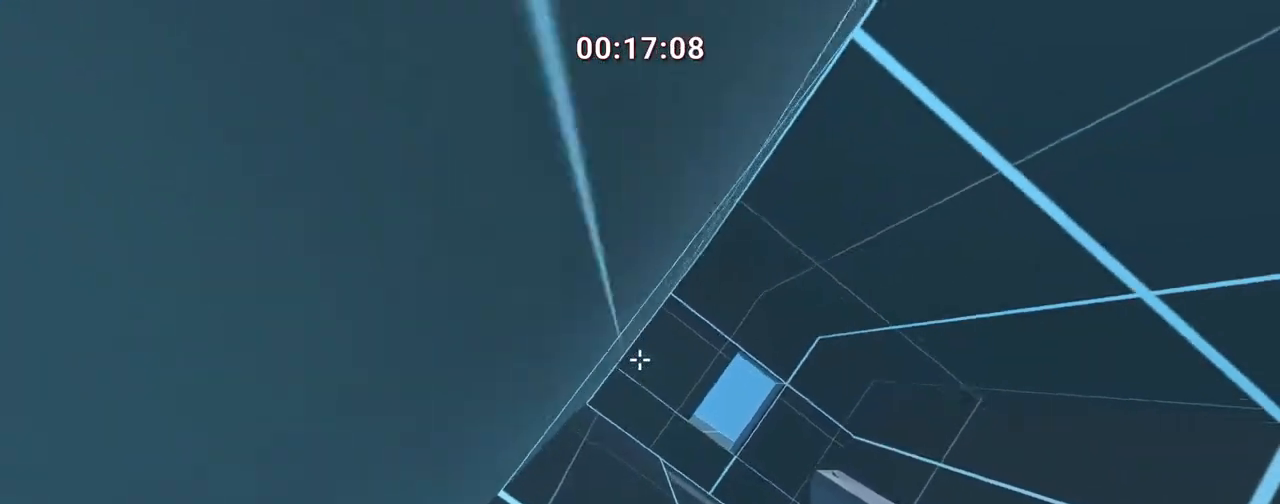
{"keys": ["w"], "events": [[150, "d", "up"], [333, "a", "down"], [483, "a", "up"]]}
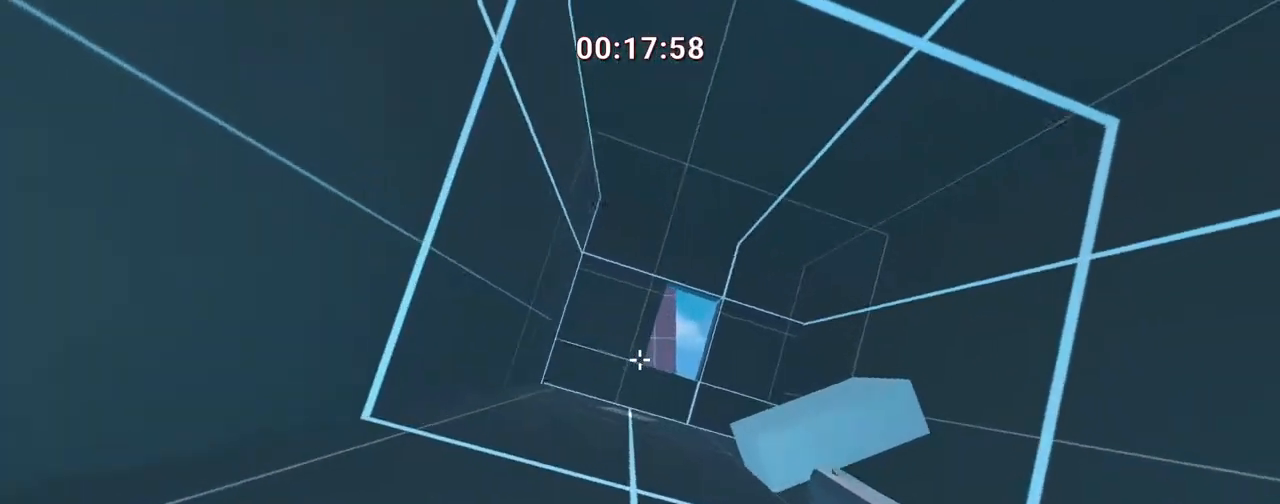
{"keys": ["w"], "events": [[217, "a", "down"], [267, "a", "up"]]}
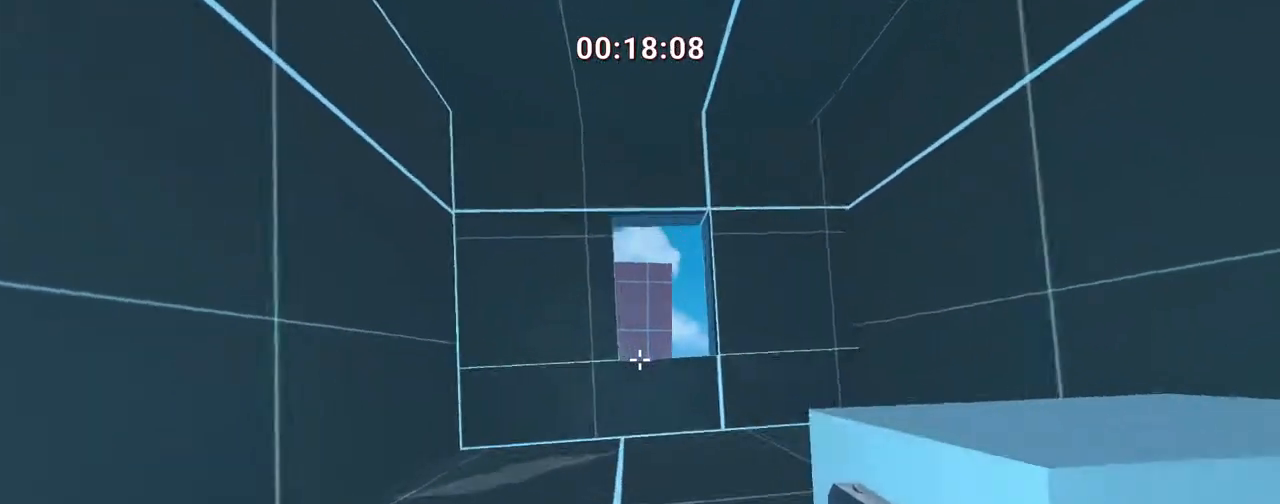
{"keys": ["ctrl", "w"], "events": [[117, "space", "down"], [167, "ctrl", "down"], [300, "d", "down"], [450, "space", "up"], [500, "d", "up"]]}
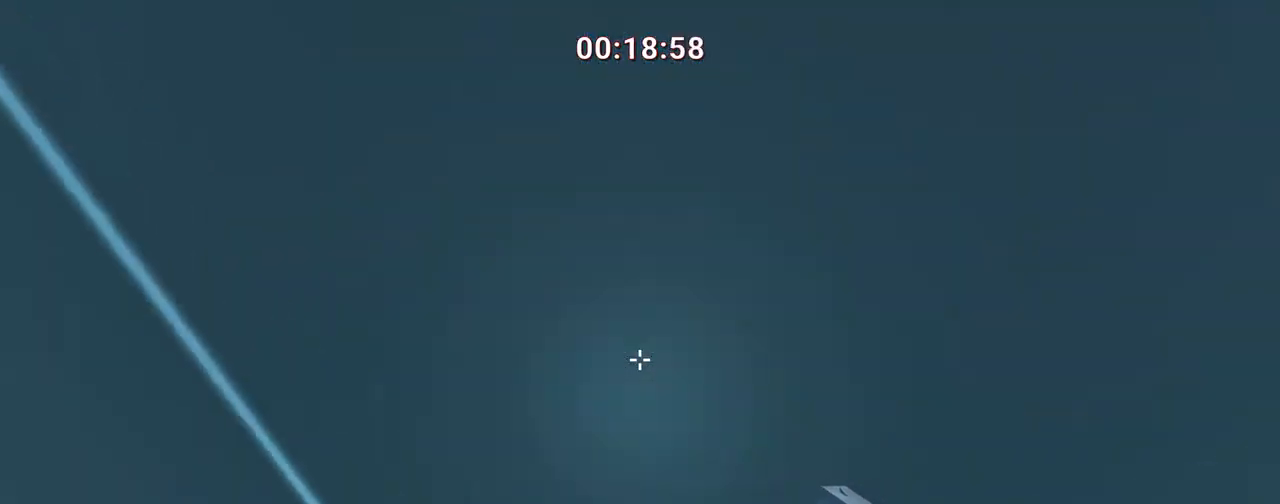
{"keys": ["a", "ctrl", "space", "w"], "events": [[100, "ctrl", "up"], [100, "w", "up"], [383, "space", "down"], [383, "w", "down"], [433, "a", "down"], [433, "ctrl", "down"]]}
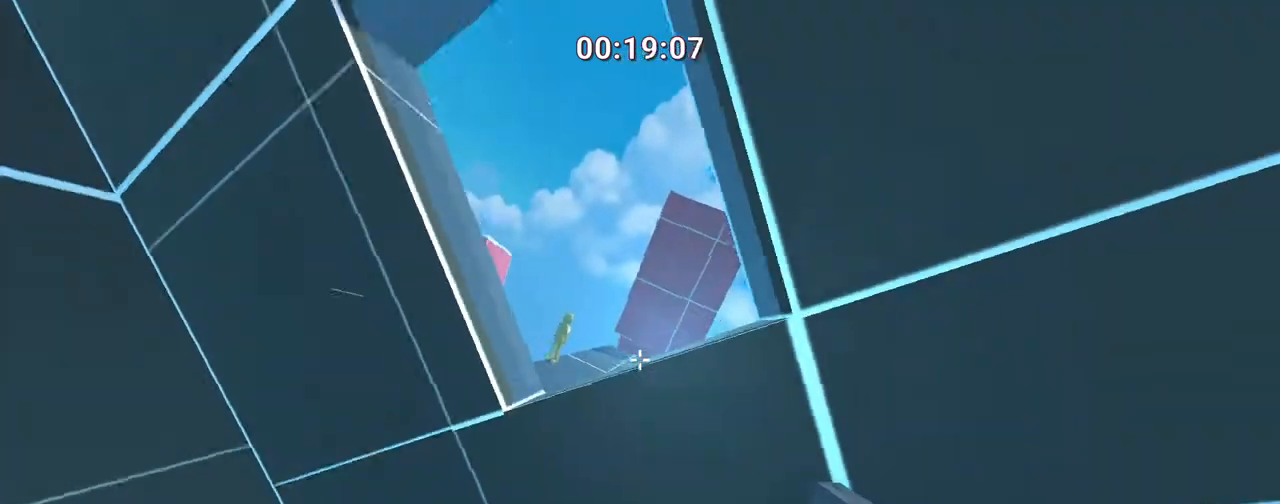
{"keys": ["a", "w"], "events": [[17, "a", "up"], [67, "space", "up"], [167, "ctrl", "up"], [267, "a", "down"]]}